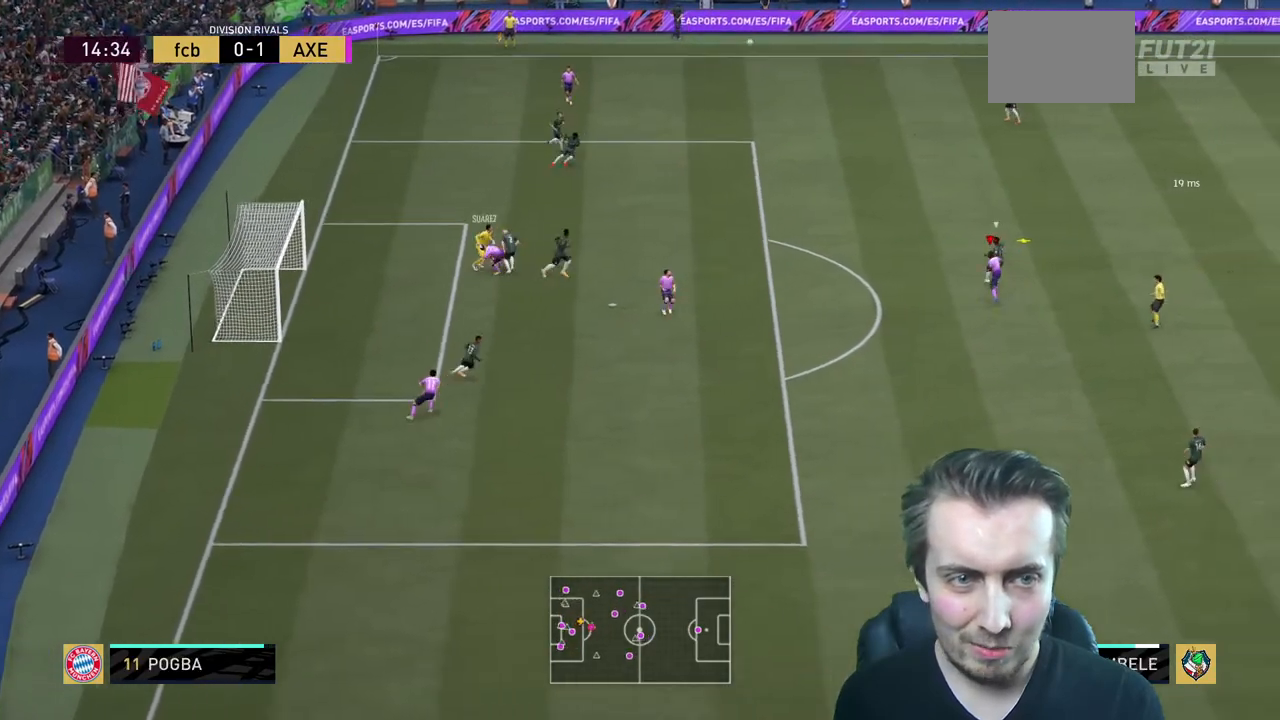
Gameplay with a controller (Xbox layout); each line is a JSON object with the inputs held at the frame after it. "events" lists button and stick changes between this image and that frame as [ms after this image, input, new state], when the widget could be followed in between. Not read: L3 R3.
{"buttons": ["R2"], "left_stick": "up-left", "right_stick": "center", "events": [[67, "left_stick", "center"], [267, "left_stick", "up-left"]]}
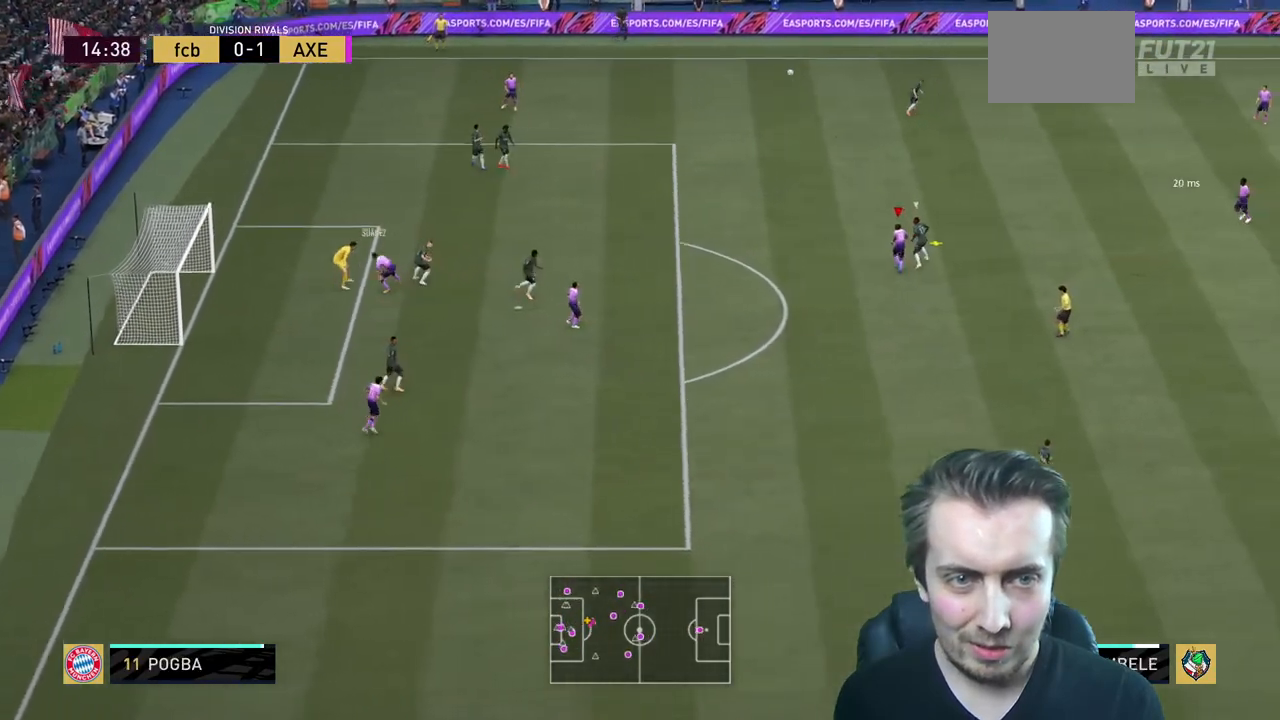
{"buttons": ["R2"], "left_stick": "down-left", "right_stick": "center", "events": [[67, "A", "down"], [67, "left_stick", "left"], [167, "left_stick", "down-left"], [201, "A", "up"], [267, "A", "down"], [334, "A", "up"], [401, "A", "down"], [501, "A", "up"]]}
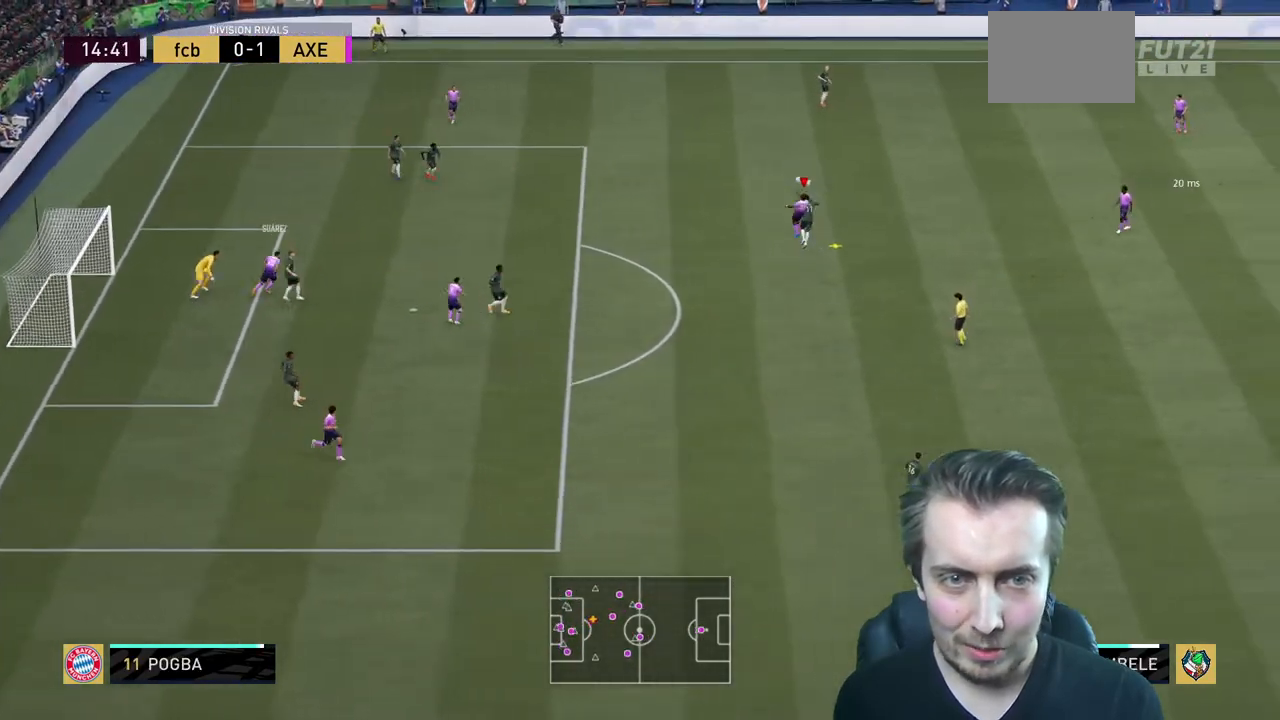
{"buttons": ["R2"], "left_stick": "up", "right_stick": "center", "events": [[167, "R2", "up"], [267, "left_stick", "center"], [400, "left_stick", "up"], [500, "R2", "down"]]}
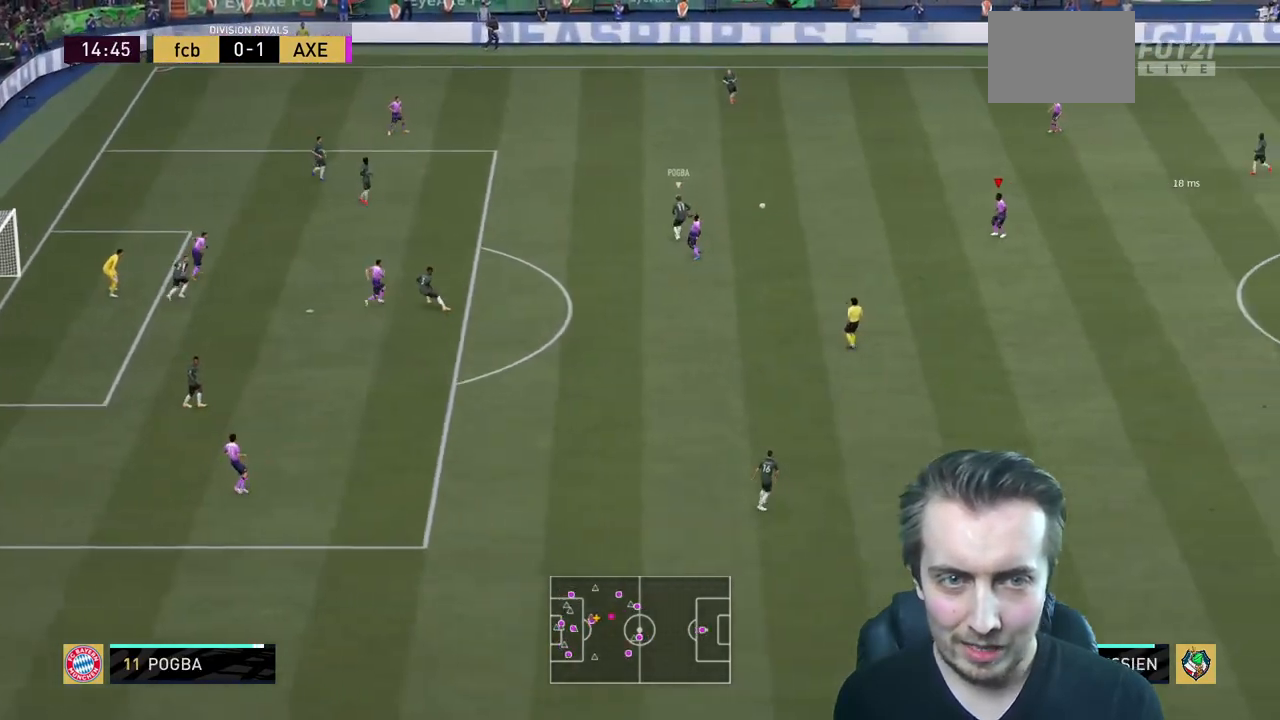
{"buttons": ["R2"], "left_stick": "left", "right_stick": "center", "events": [[101, "left_stick", "center"], [167, "left_stick", "down"], [301, "left_stick", "down-left"], [468, "left_stick", "left"]]}
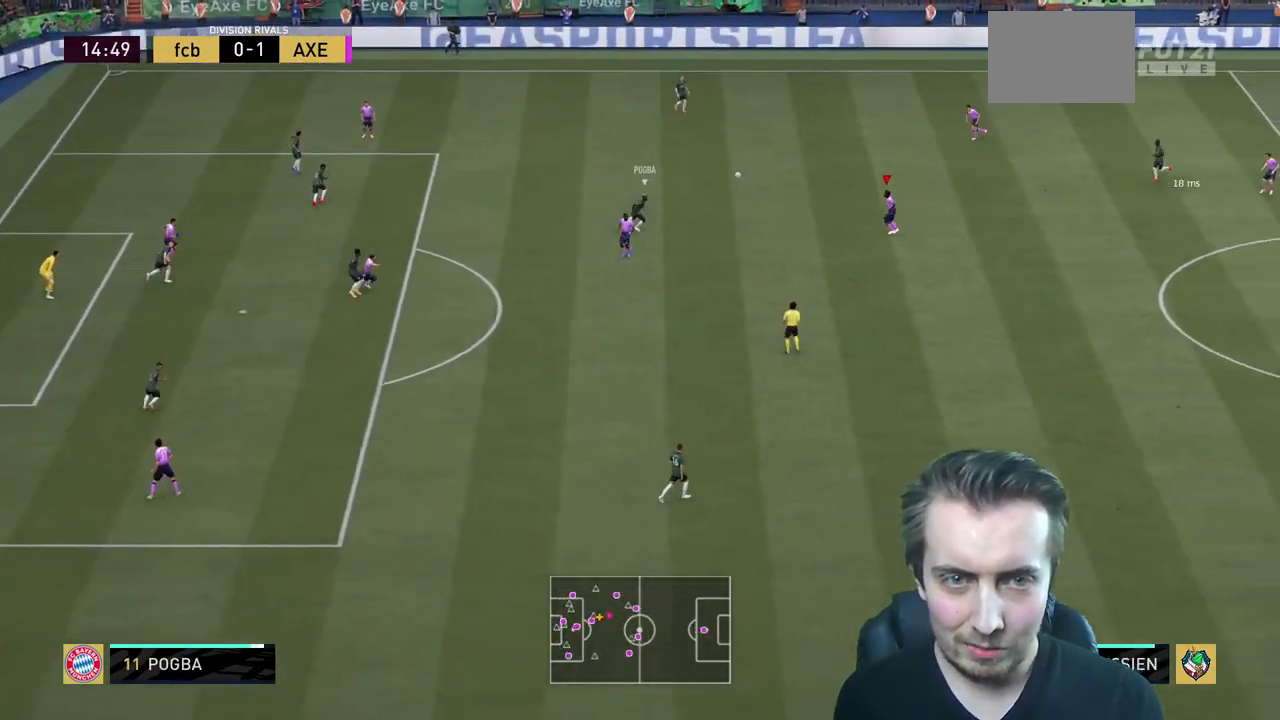
{"buttons": [], "left_stick": "down-left", "right_stick": "center", "events": [[100, "left_stick", "down-left"], [200, "R2", "up"], [334, "A", "down"], [500, "A", "up"]]}
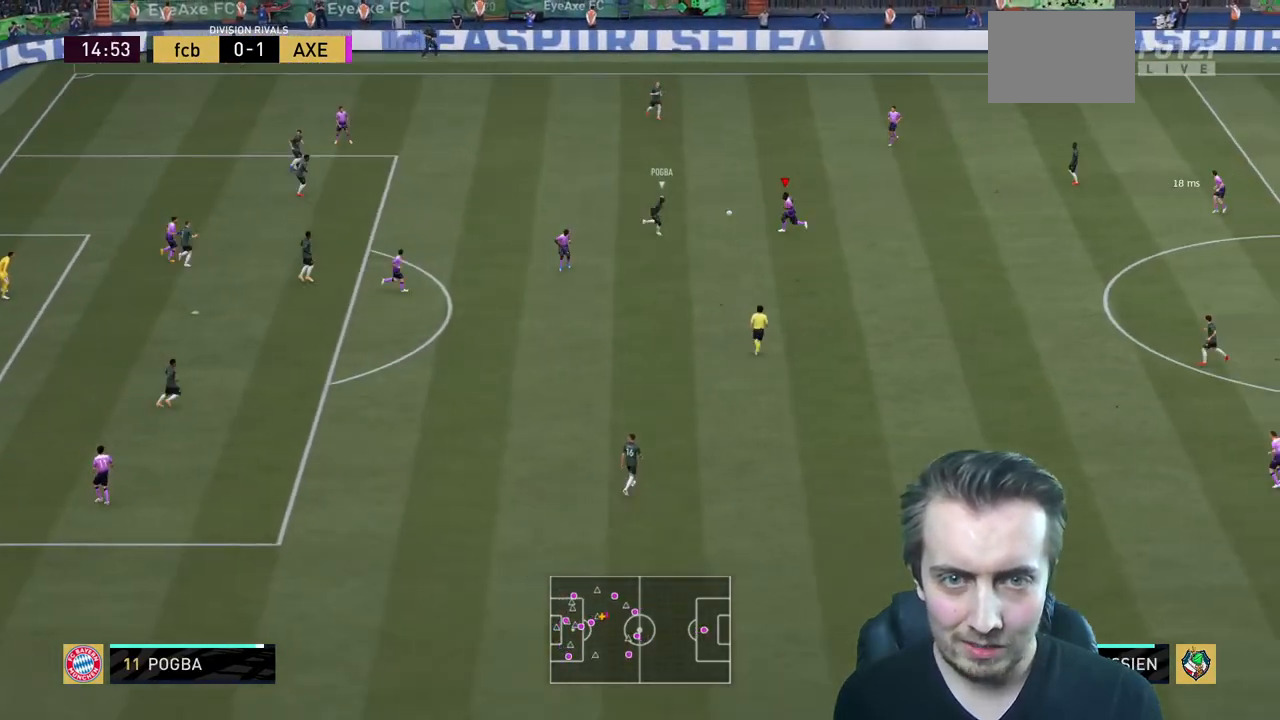
{"buttons": [], "left_stick": "center", "right_stick": "center", "events": [[367, "left_stick", "center"]]}
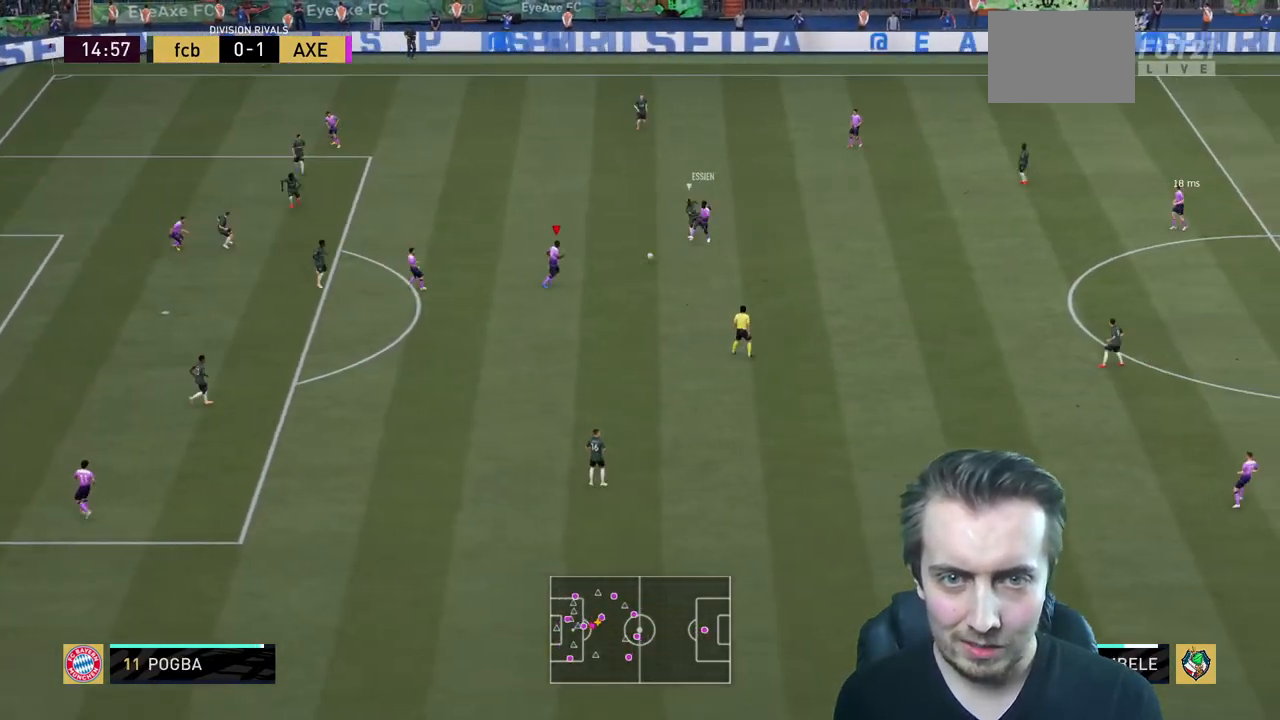
{"buttons": [], "left_stick": "up", "right_stick": "center", "events": [[300, "left_stick", "up"]]}
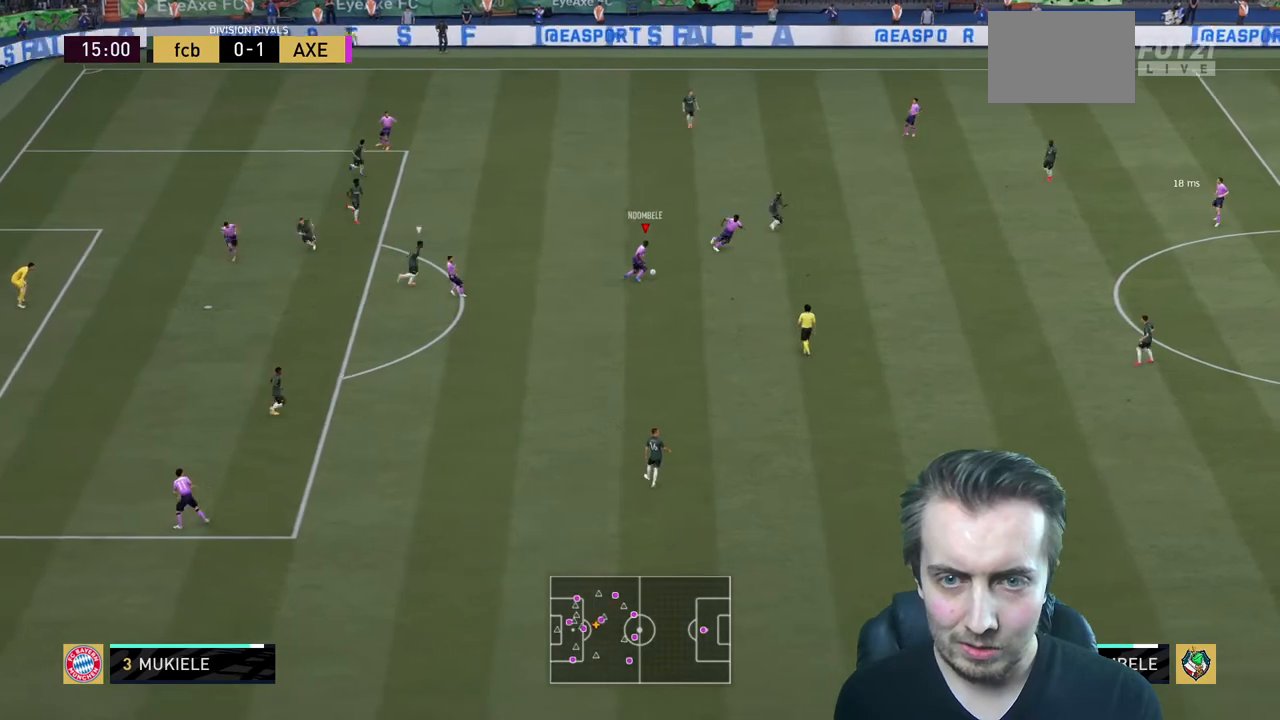
{"buttons": ["R2"], "left_stick": "left", "right_stick": "center", "events": [[67, "Y", "down"], [67, "left_stick", "up-left"], [134, "R2", "down"], [167, "Y", "up"], [401, "left_stick", "left"]]}
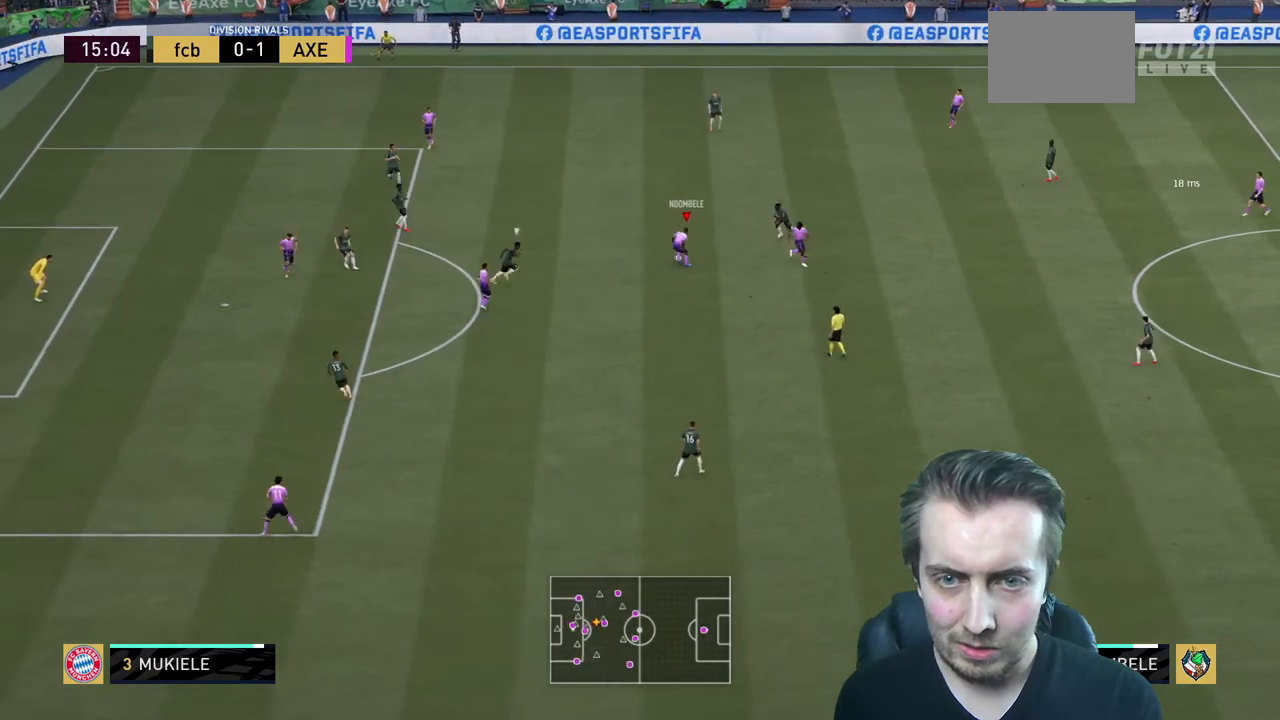
{"buttons": ["R2"], "left_stick": "left", "right_stick": "center", "events": [[234, "left_stick", "down-left"], [400, "left_stick", "left"]]}
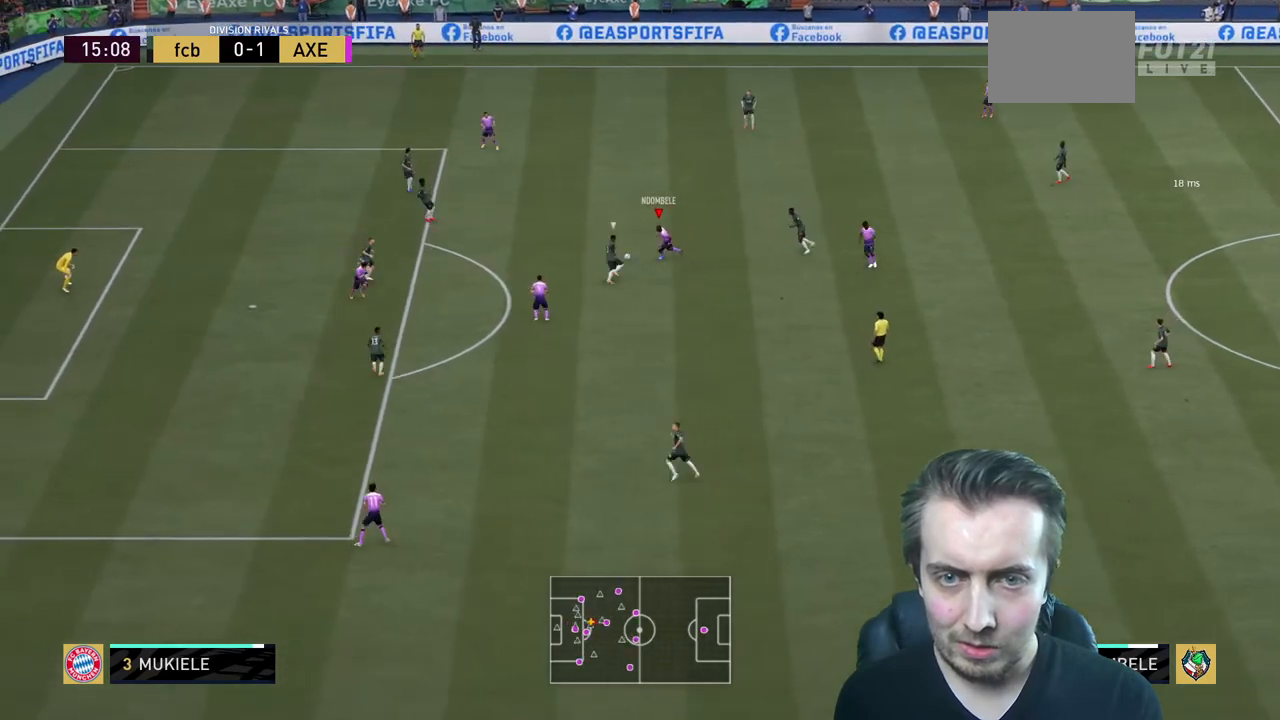
{"buttons": ["R2"], "left_stick": "left", "right_stick": "center", "events": [[101, "R2", "up"], [101, "left_stick", "up-left"], [301, "left_stick", "left"], [468, "R2", "down"]]}
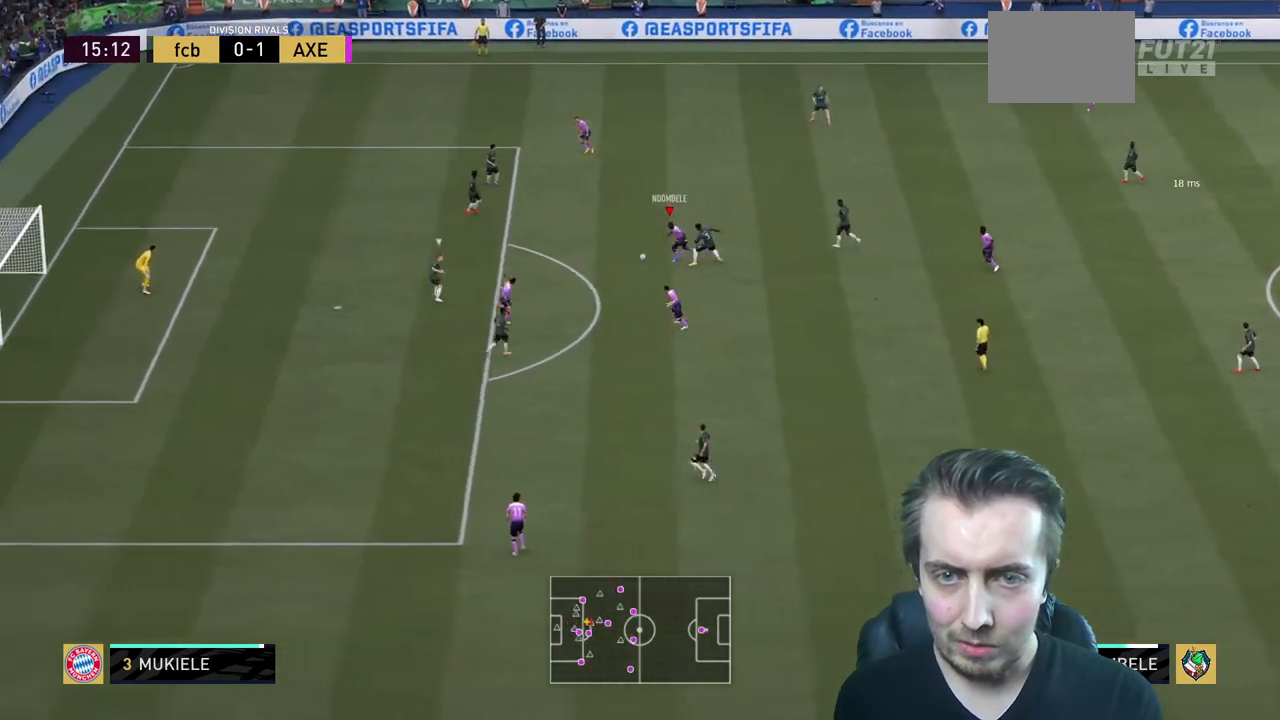
{"buttons": ["R2"], "left_stick": "down-left", "right_stick": "center", "events": [[33, "R2", "up"], [67, "left_stick", "down-left"], [167, "R2", "down"]]}
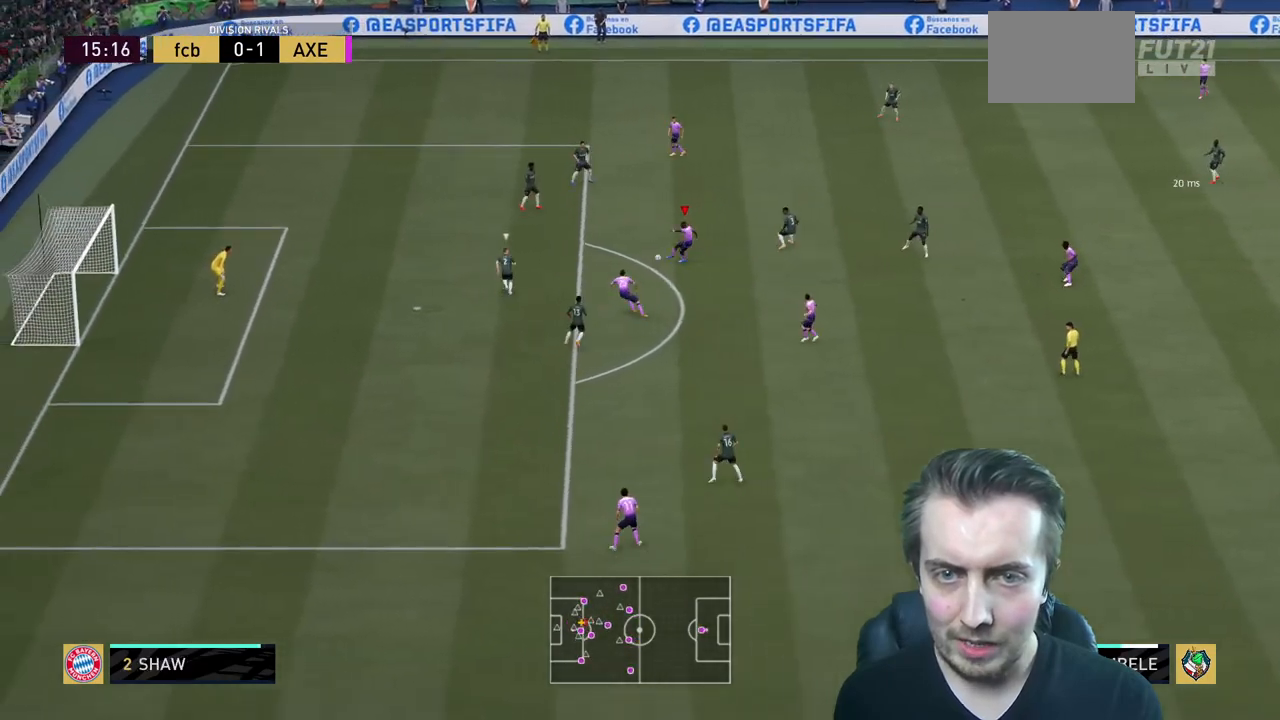
{"buttons": ["R2"], "left_stick": "down-left", "right_stick": "center", "events": []}
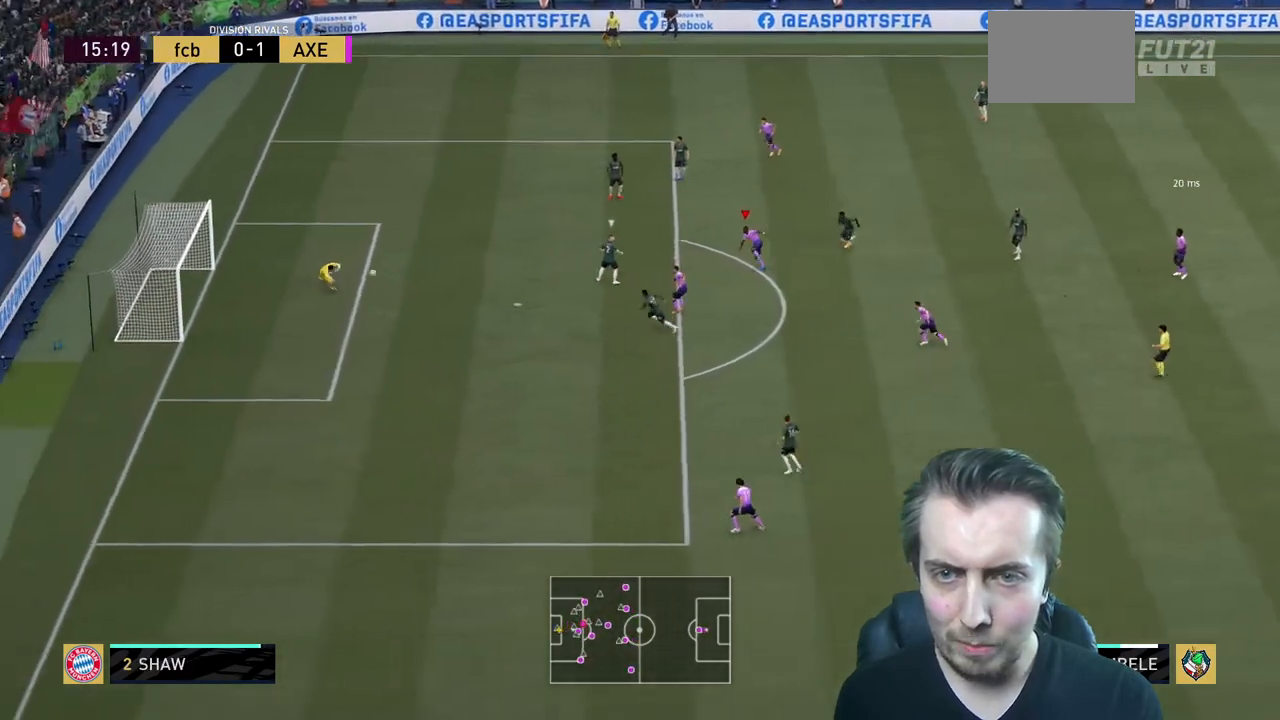
{"buttons": ["R2"], "left_stick": "center", "right_stick": "center", "events": [[167, "R2", "up"], [234, "R2", "down"], [234, "left_stick", "center"]]}
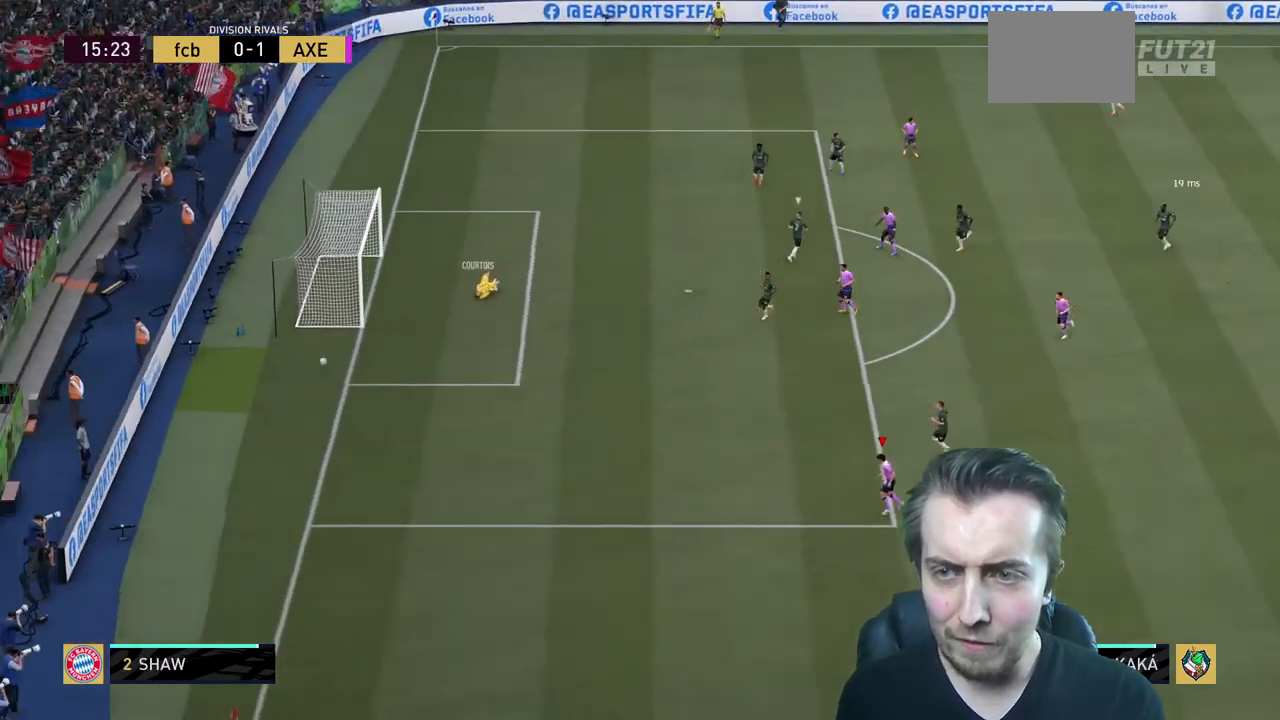
{"buttons": [], "left_stick": "center", "right_stick": "center", "events": [[167, "R2", "up"], [167, "left_stick", "left"], [301, "left_stick", "center"]]}
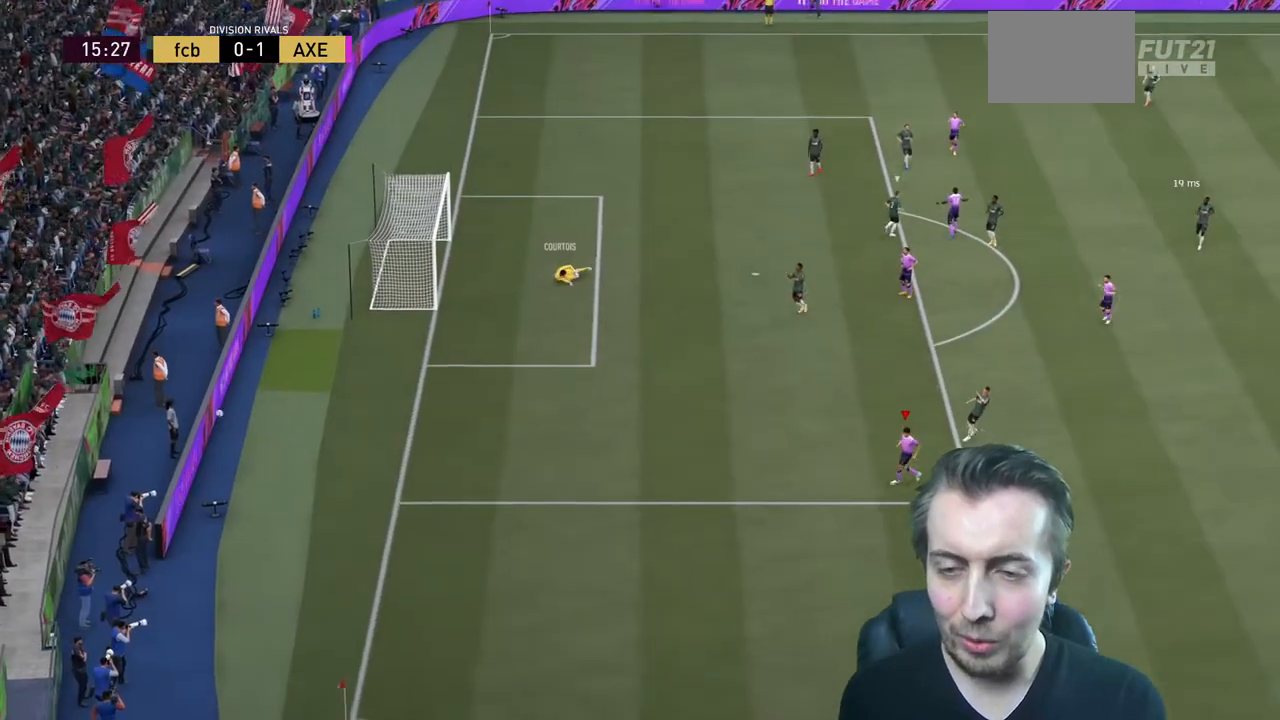
{"buttons": [], "left_stick": "center", "right_stick": "center"}
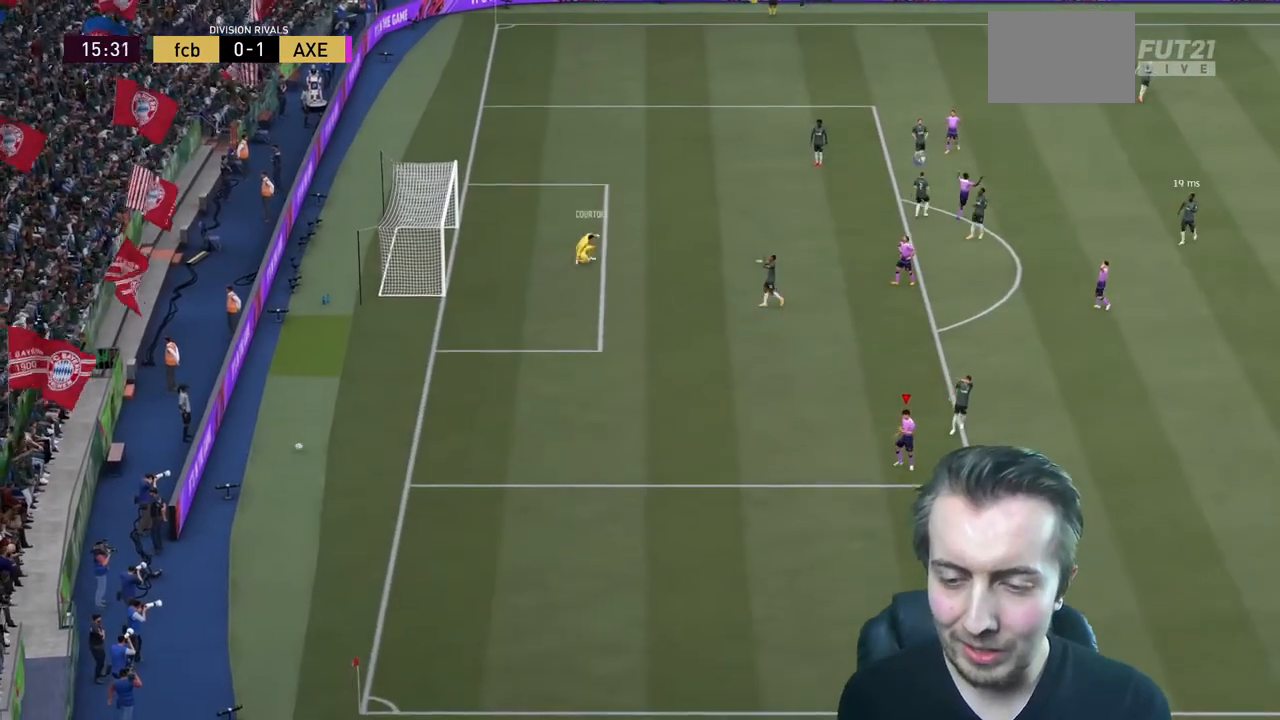
{"buttons": [], "left_stick": "center", "right_stick": "center", "events": []}
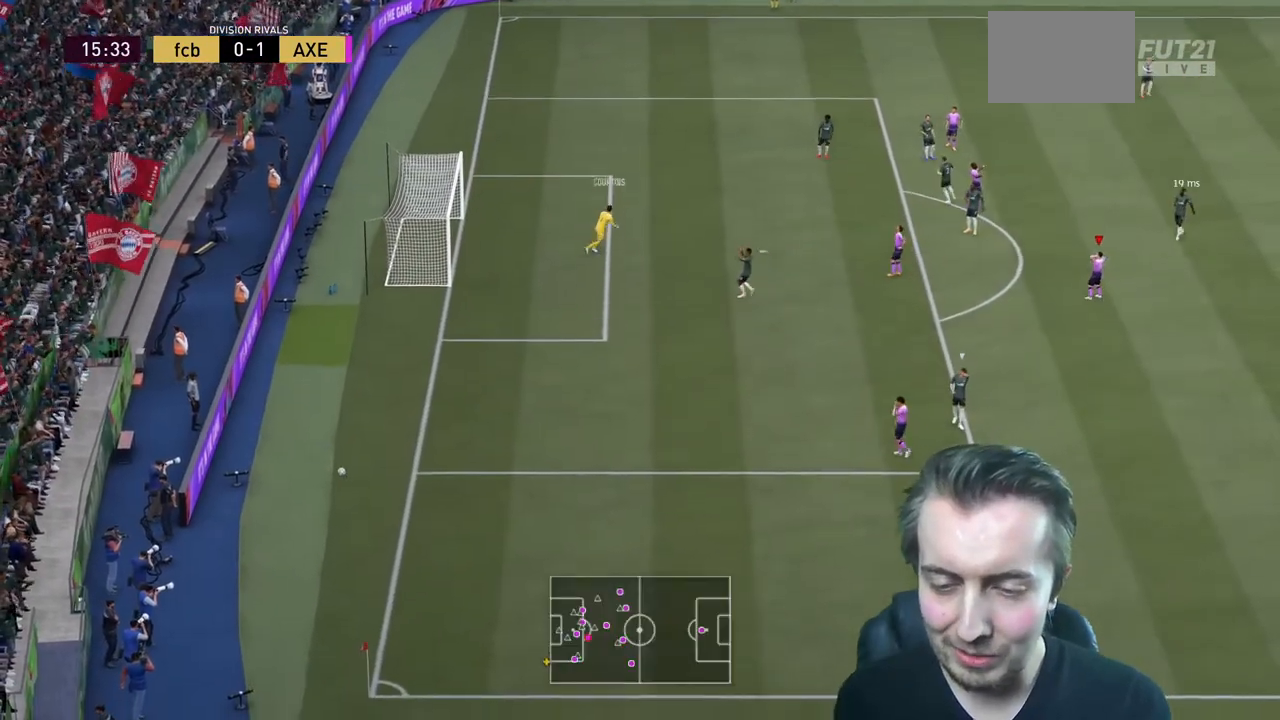
{"buttons": [], "left_stick": "center", "right_stick": "center", "events": []}
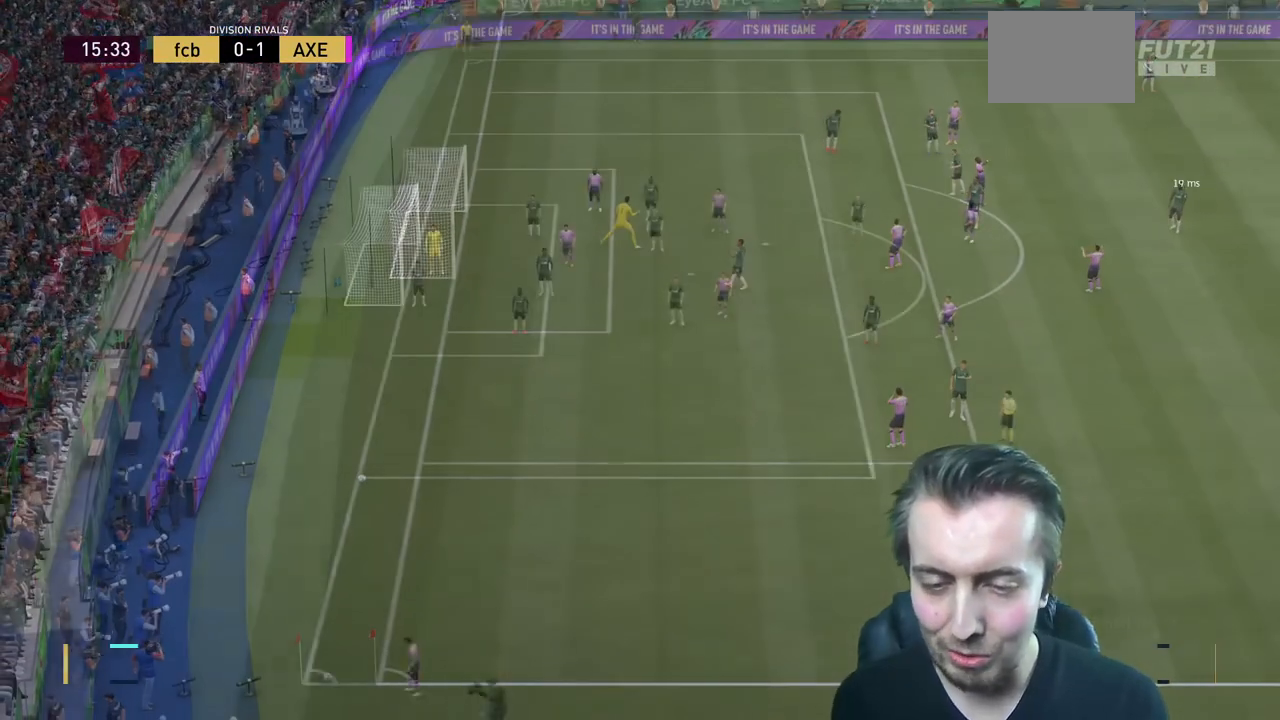
{"buttons": [], "left_stick": "center", "right_stick": "center", "events": []}
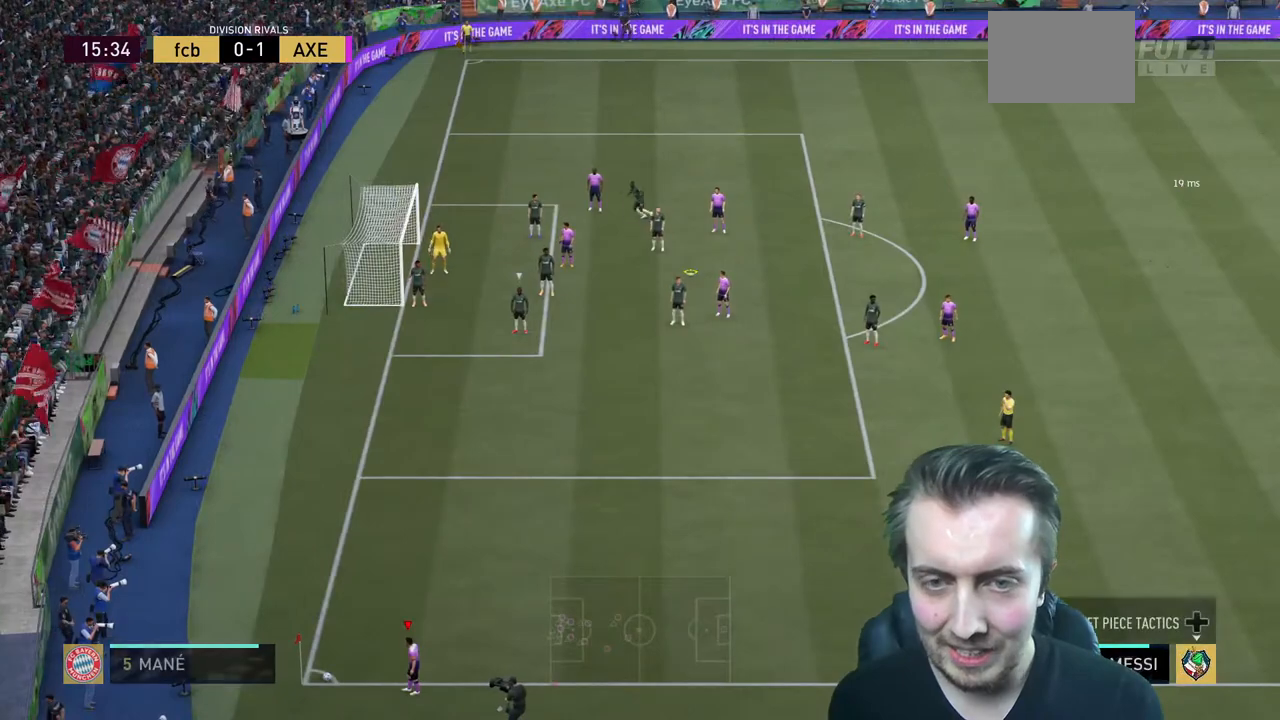
{"buttons": ["X"], "left_stick": "left", "right_stick": "center", "events": [[367, "left_stick", "up-left"], [400, "X", "down"], [500, "left_stick", "left"]]}
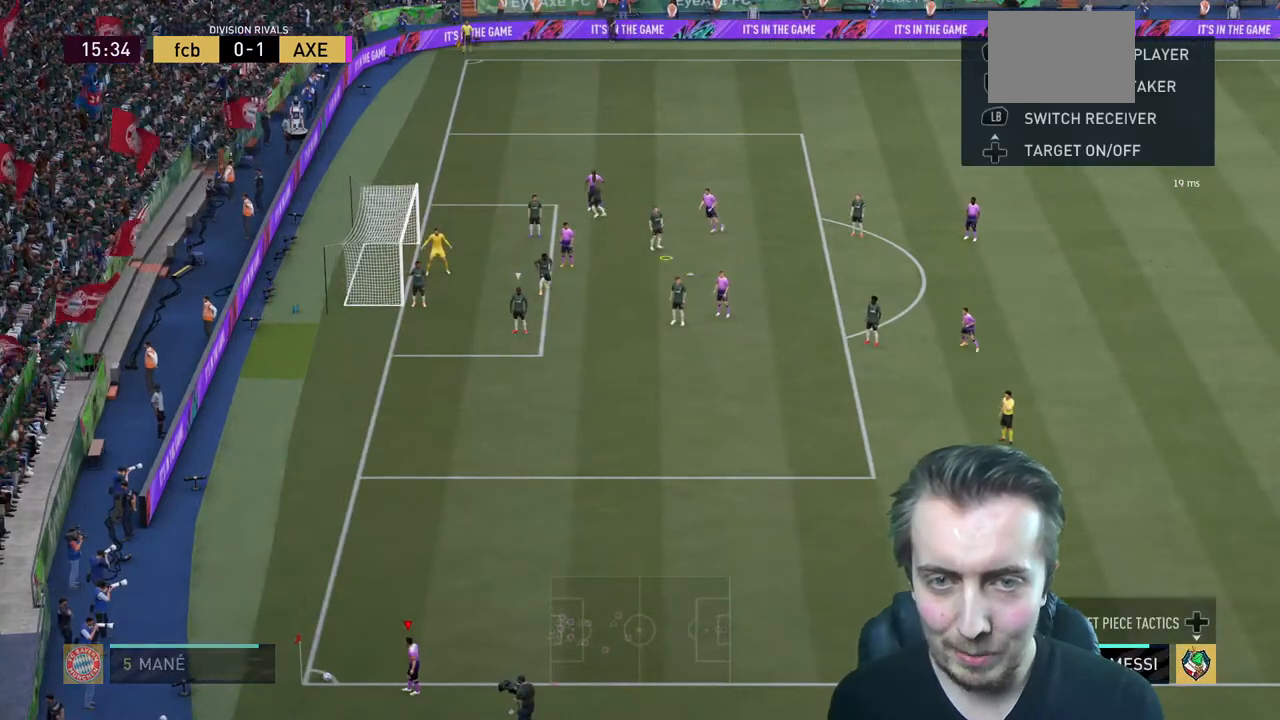
{"buttons": ["R2"], "left_stick": "center", "right_stick": "center", "events": [[134, "left_stick", "center"], [234, "R2", "down"], [367, "X", "up"]]}
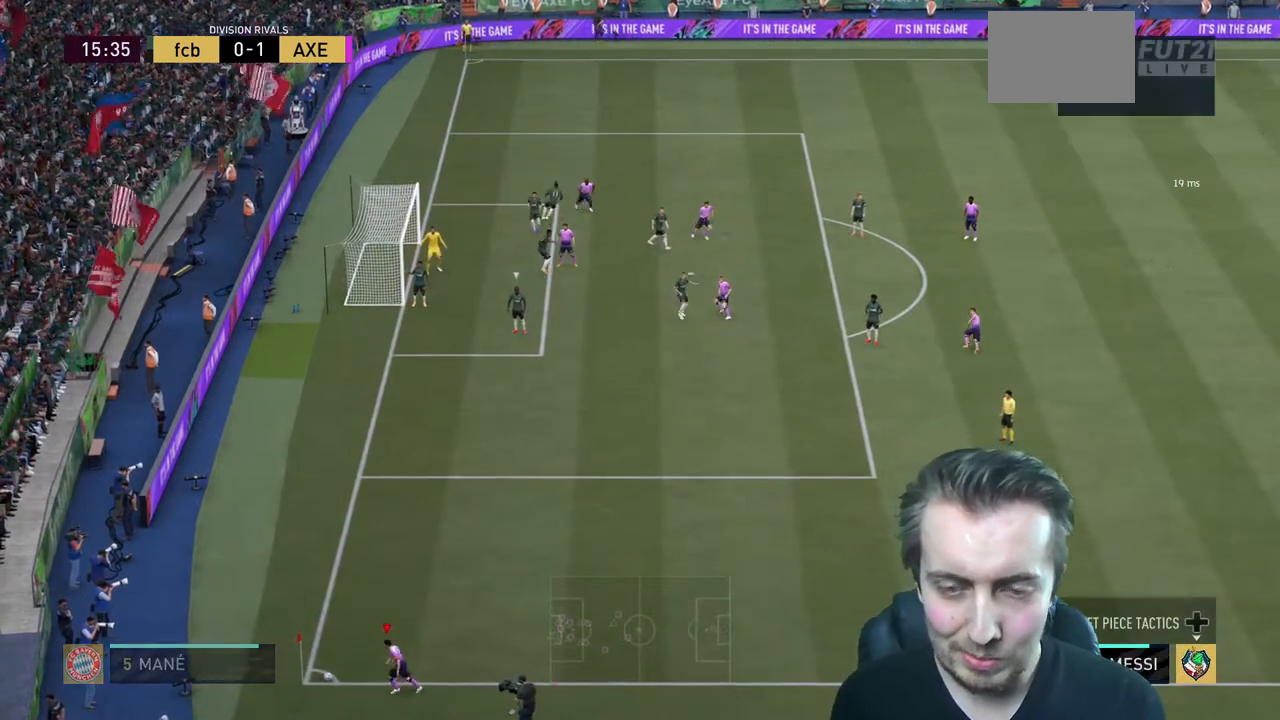
{"buttons": ["R2"], "left_stick": "center", "right_stick": "center", "events": []}
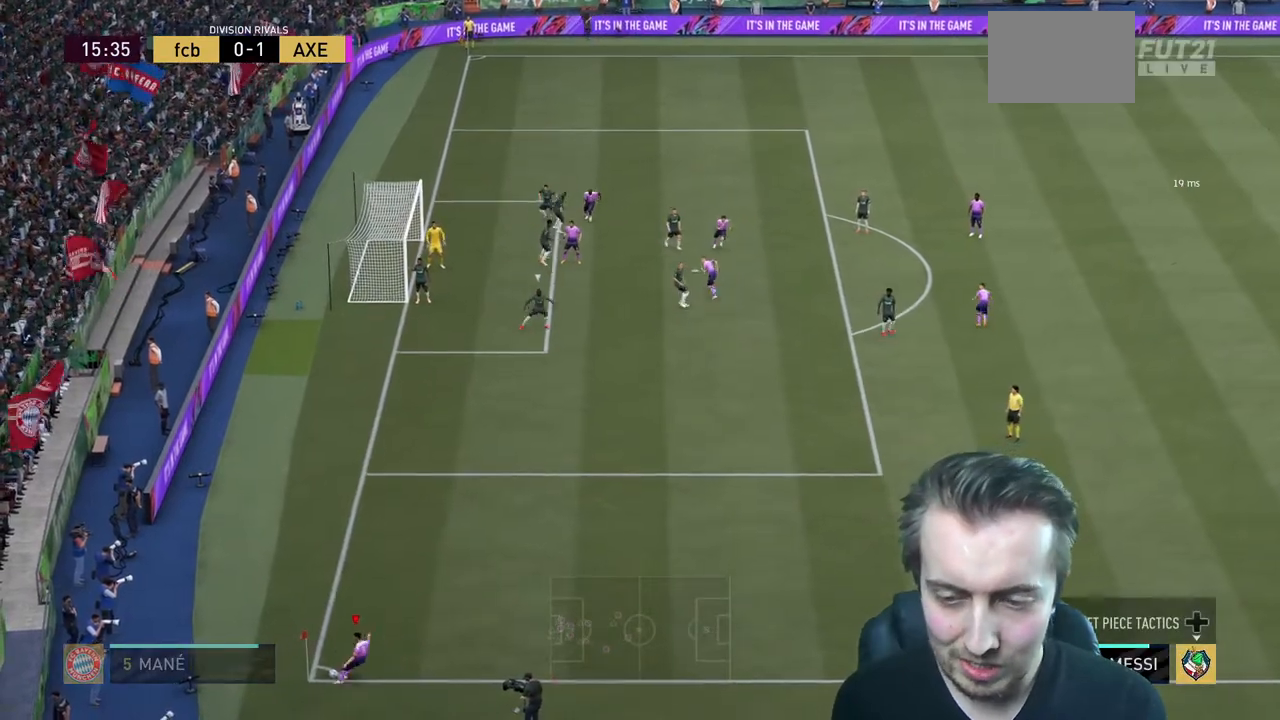
{"buttons": ["R2"], "left_stick": "left", "right_stick": "center", "events": [[167, "left_stick", "left"]]}
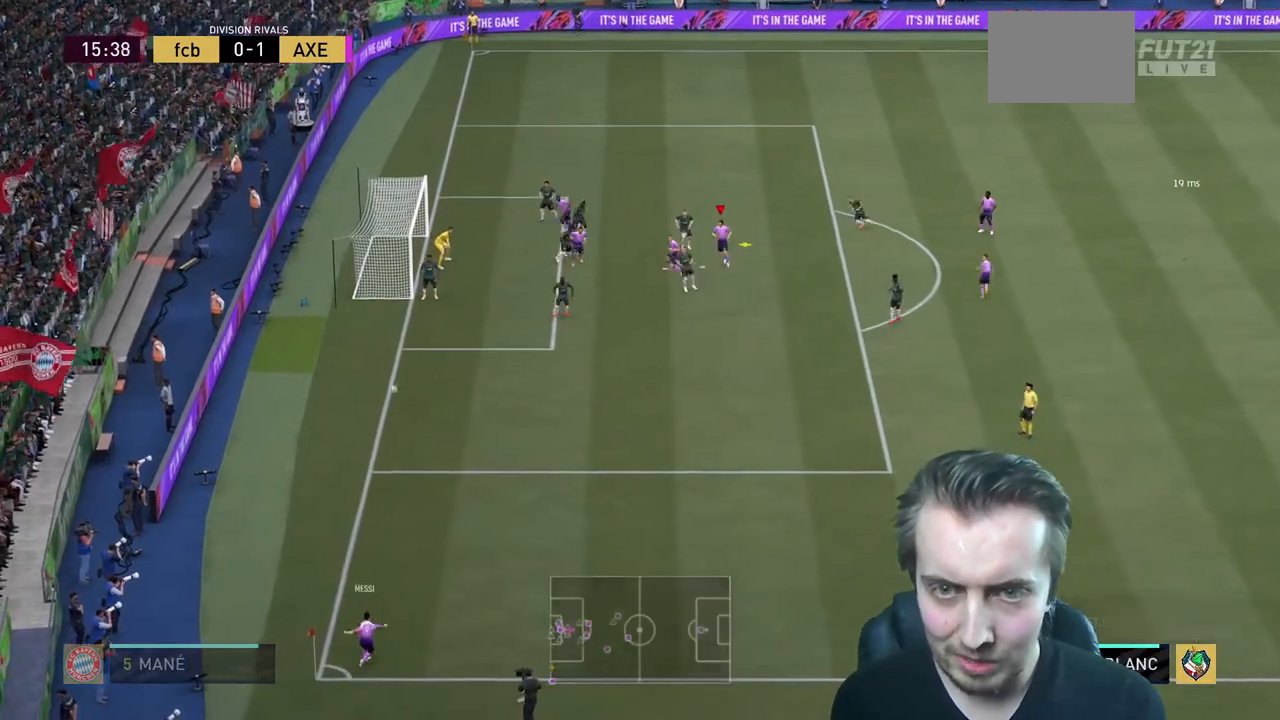
{"buttons": ["R2"], "left_stick": "left", "right_stick": "center", "events": []}
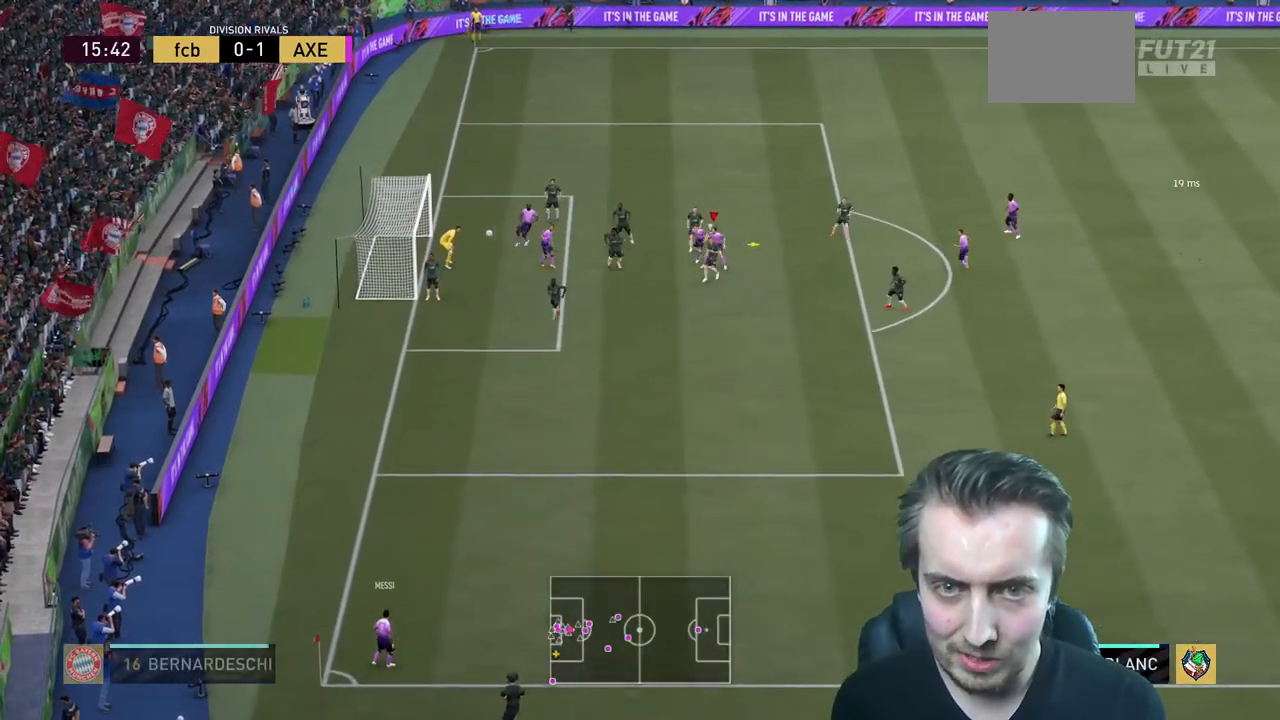
{"buttons": ["R2"], "left_stick": "left", "right_stick": "center"}
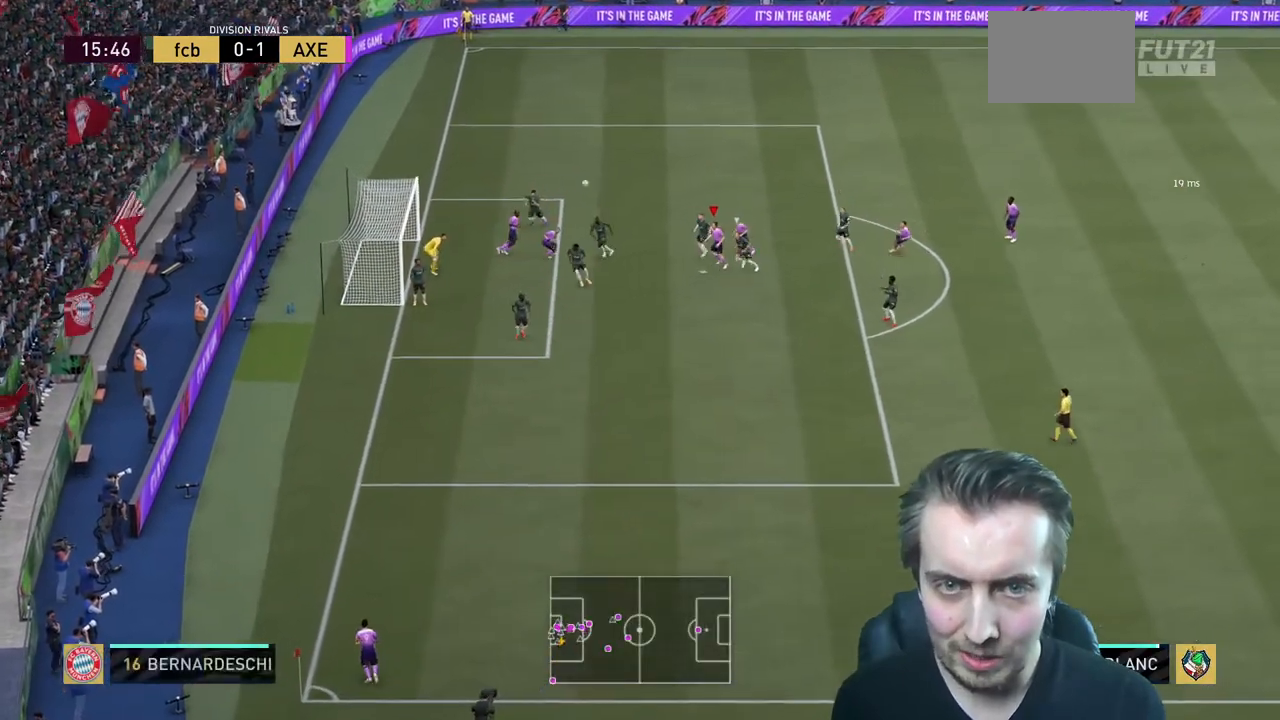
{"buttons": ["R2"], "left_stick": "left", "right_stick": "center", "events": []}
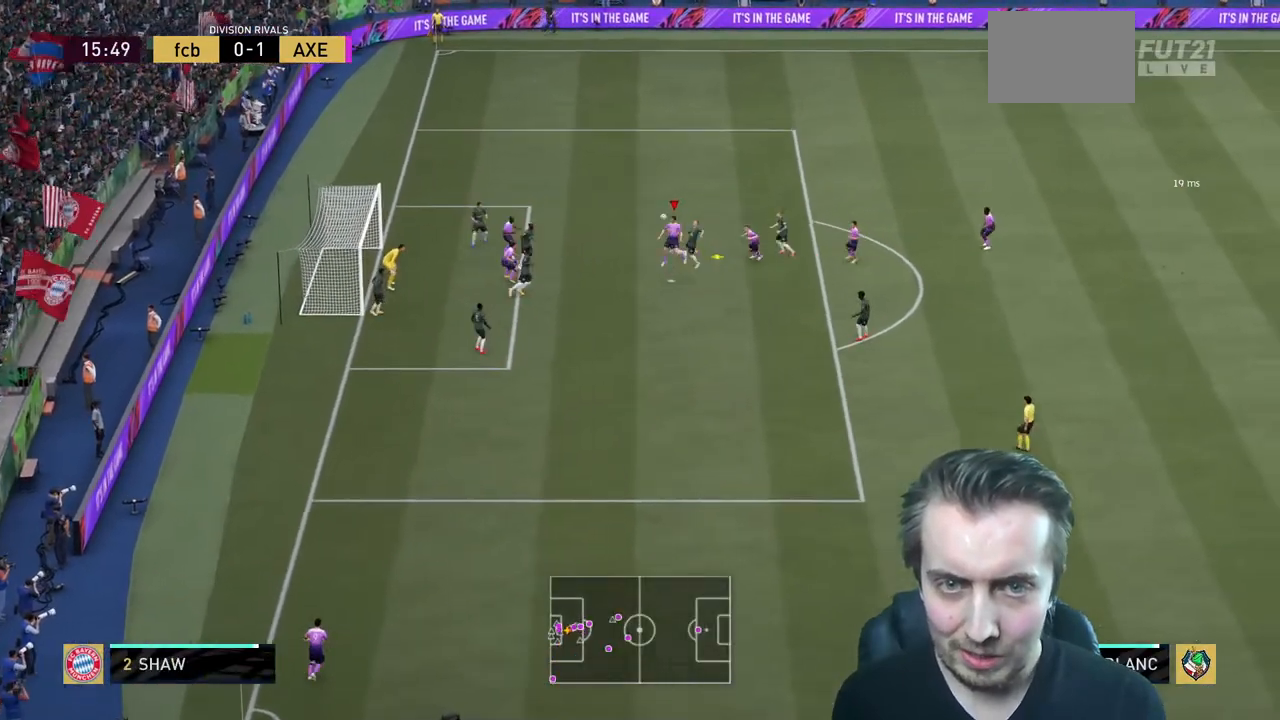
{"buttons": ["R2"], "left_stick": "left", "right_stick": "center"}
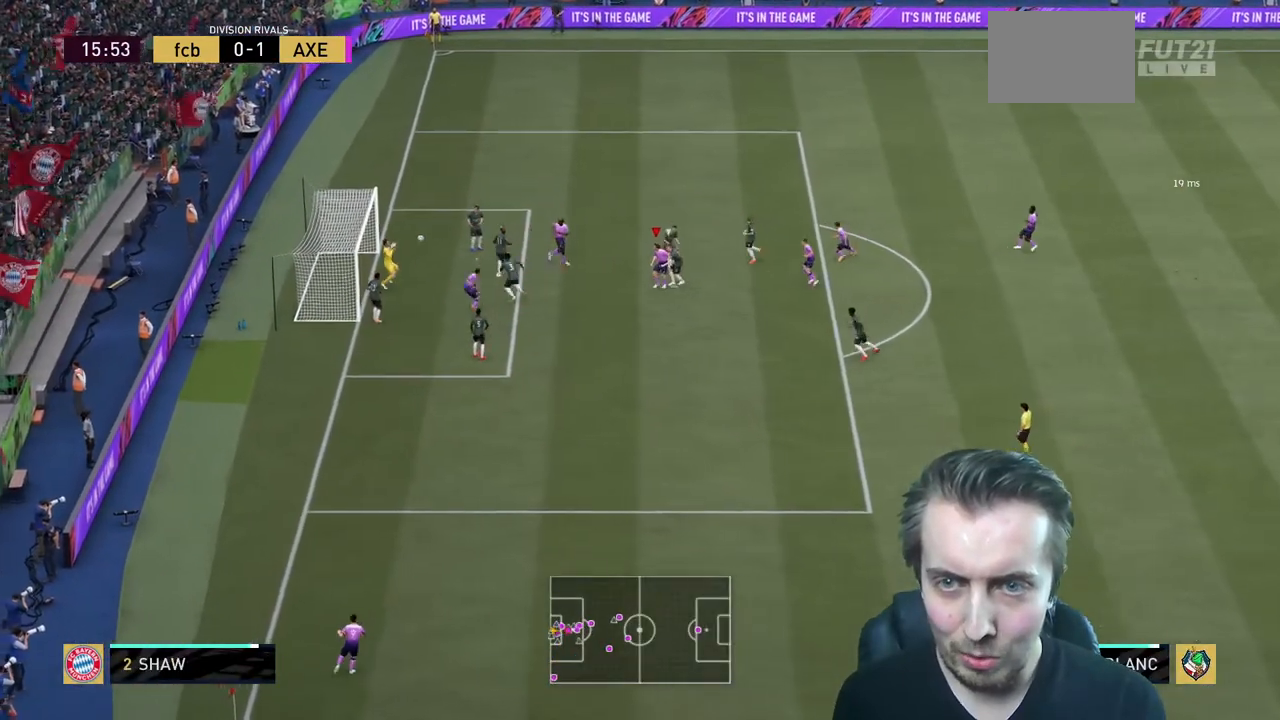
{"buttons": ["R2"], "left_stick": "left", "right_stick": "center", "events": []}
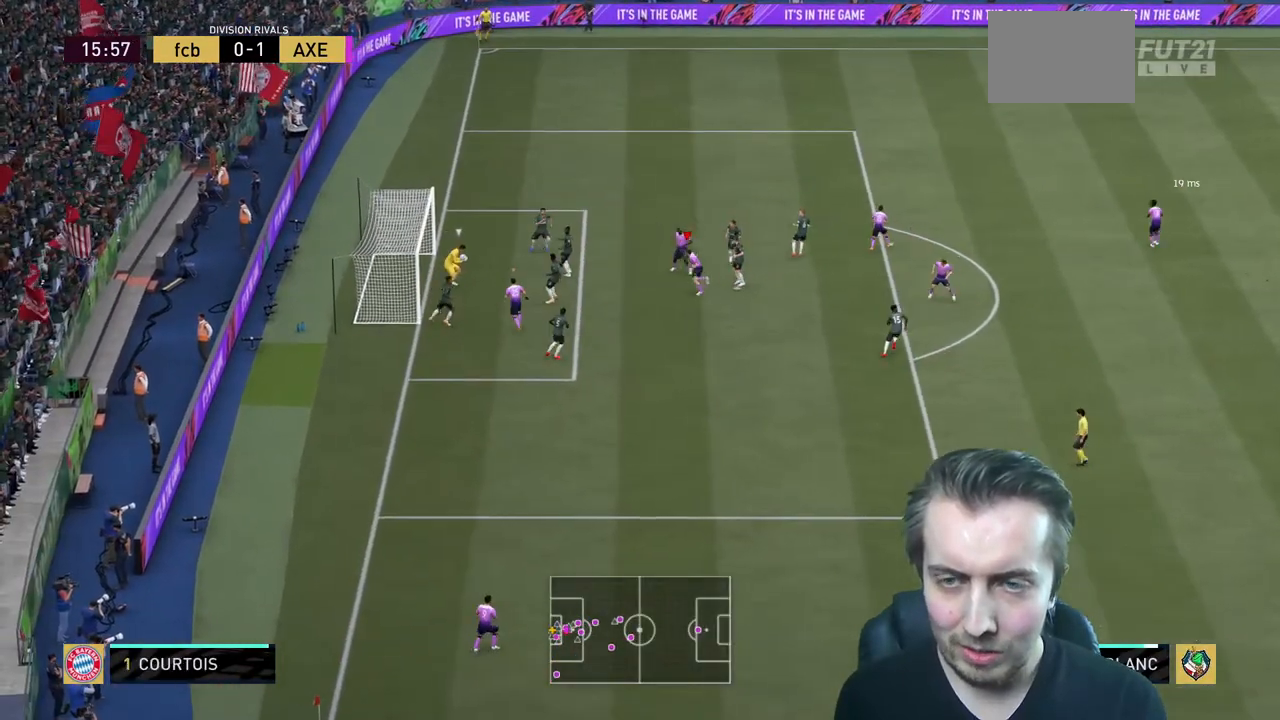
{"buttons": ["L2", "R2"], "left_stick": "down", "right_stick": "center", "events": [[100, "left_stick", "down-left"], [167, "R2", "up"], [234, "left_stick", "down"], [267, "L2", "down"], [367, "R2", "down"]]}
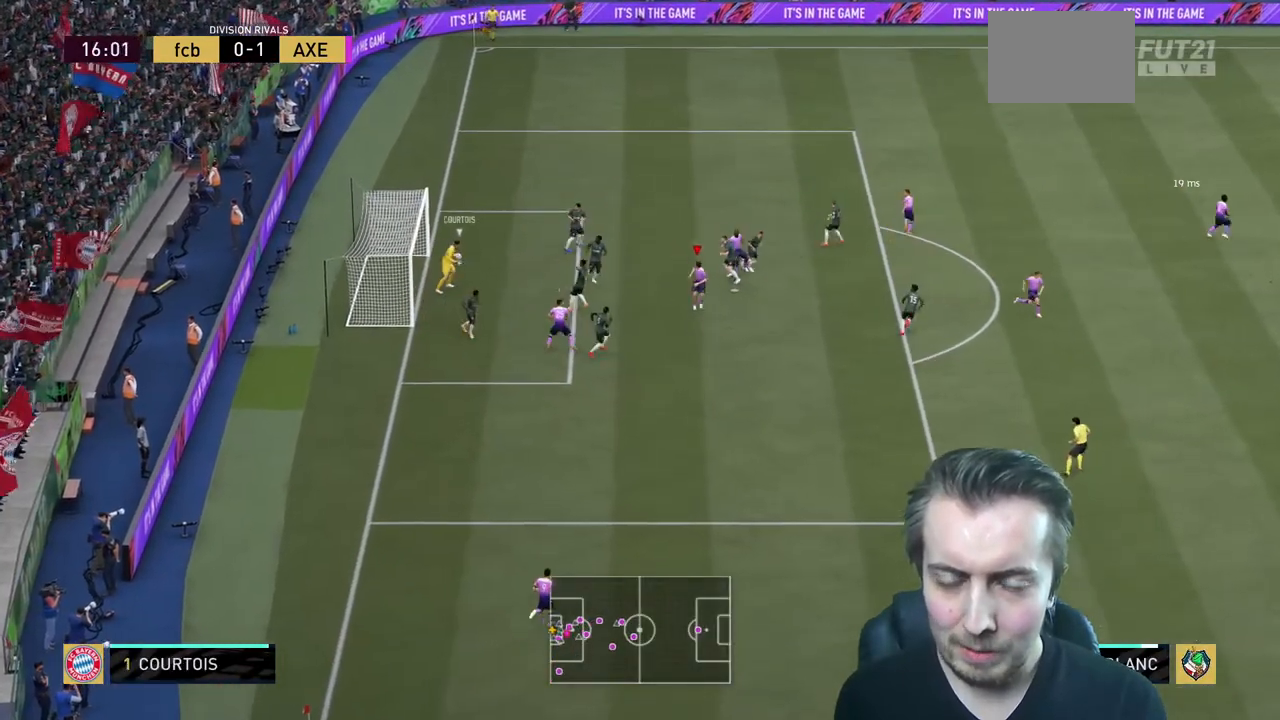
{"buttons": ["R2"], "left_stick": "down", "right_stick": "center", "events": [[300, "L2", "up"]]}
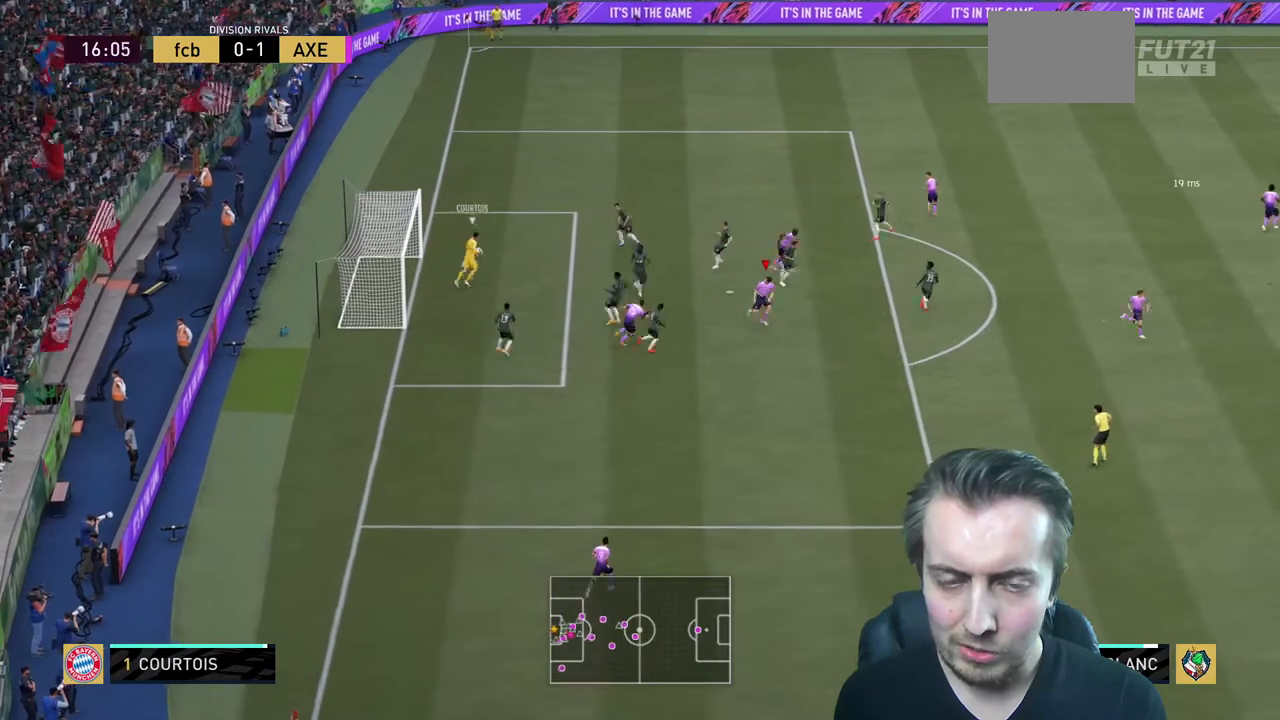
{"buttons": [], "left_stick": "center", "right_stick": "center", "events": [[200, "R2", "up"], [501, "left_stick", "center"]]}